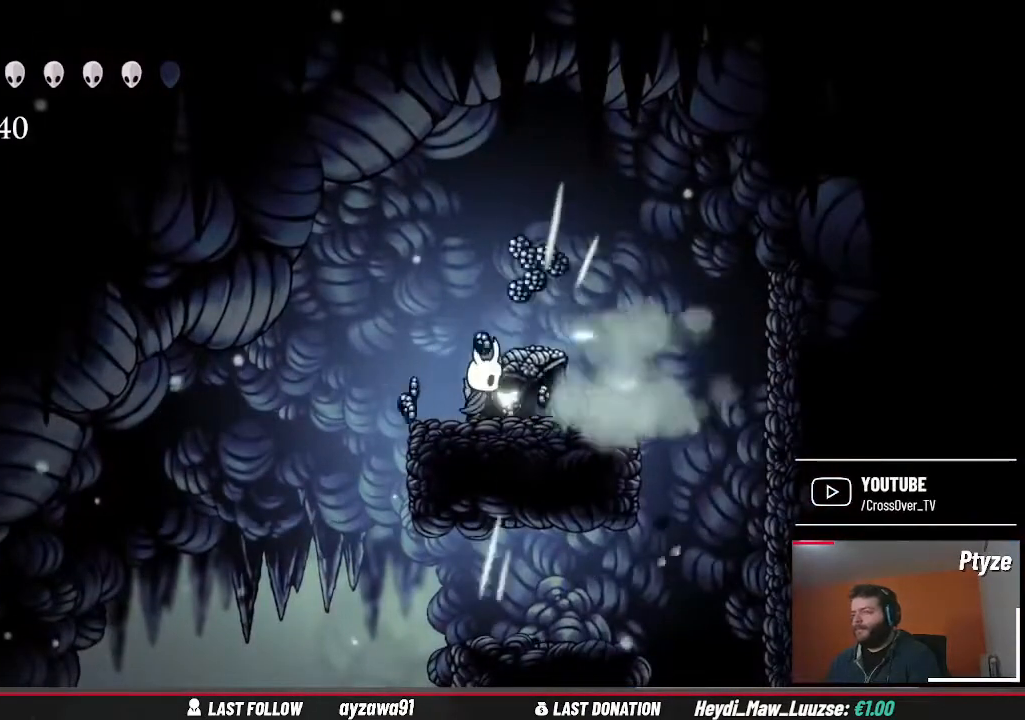
Gameplay with a controller (Xbox layout); each line is a JSON object with the inputs held at the frame after it. "events" lists button and stick changes between this image and that frame as [ms after this image, input, new state], when the widget could be followed in between. Not read: L3 R3.
{"buttons": [], "left_stick": "center", "right_stick": "center", "events": [[33, "X", "down"], [133, "X", "up"], [233, "X", "down"], [300, "X", "up"], [367, "X", "down"], [467, "X", "up"]]}
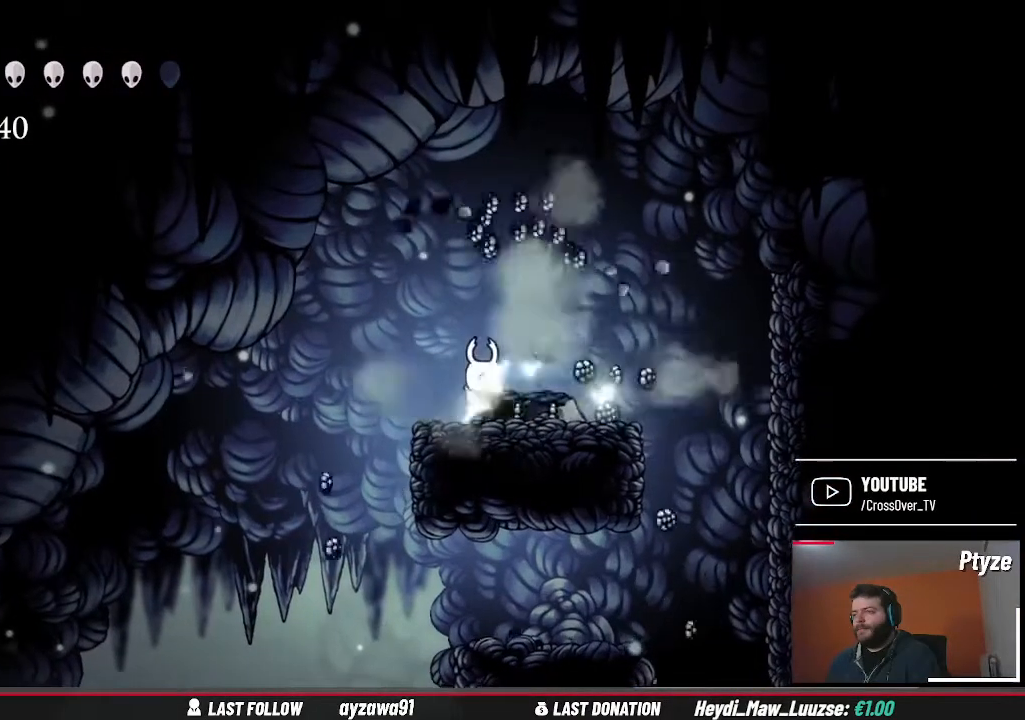
{"buttons": [], "left_stick": "center", "right_stick": "center", "events": [[67, "X", "down"], [133, "X", "up"]]}
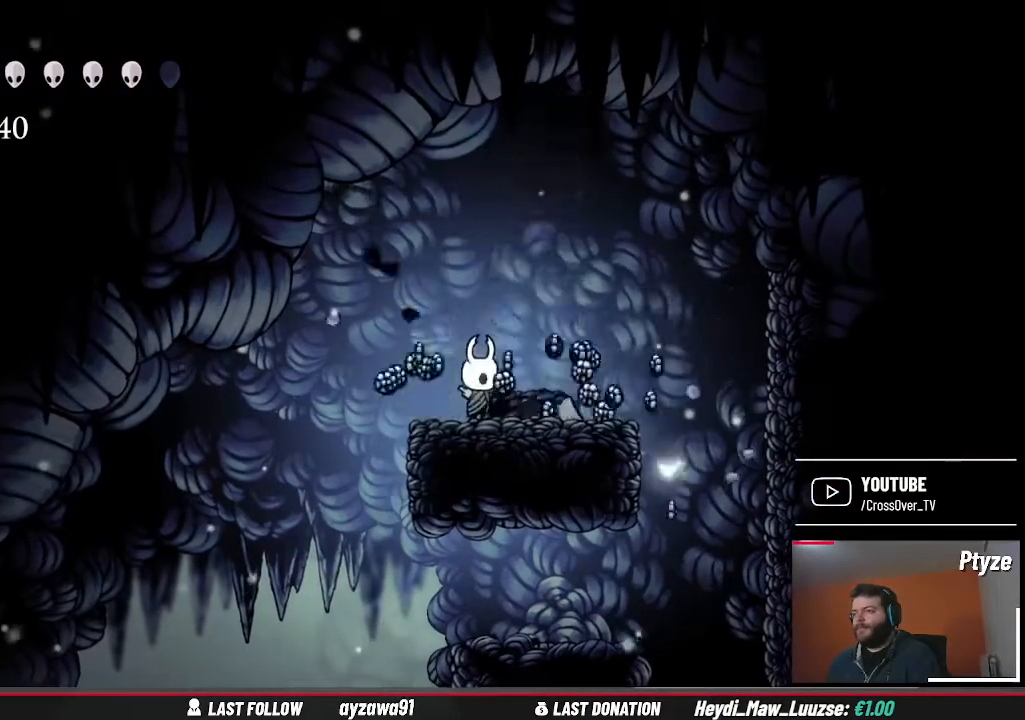
{"buttons": [], "left_stick": "center", "right_stick": "center", "events": []}
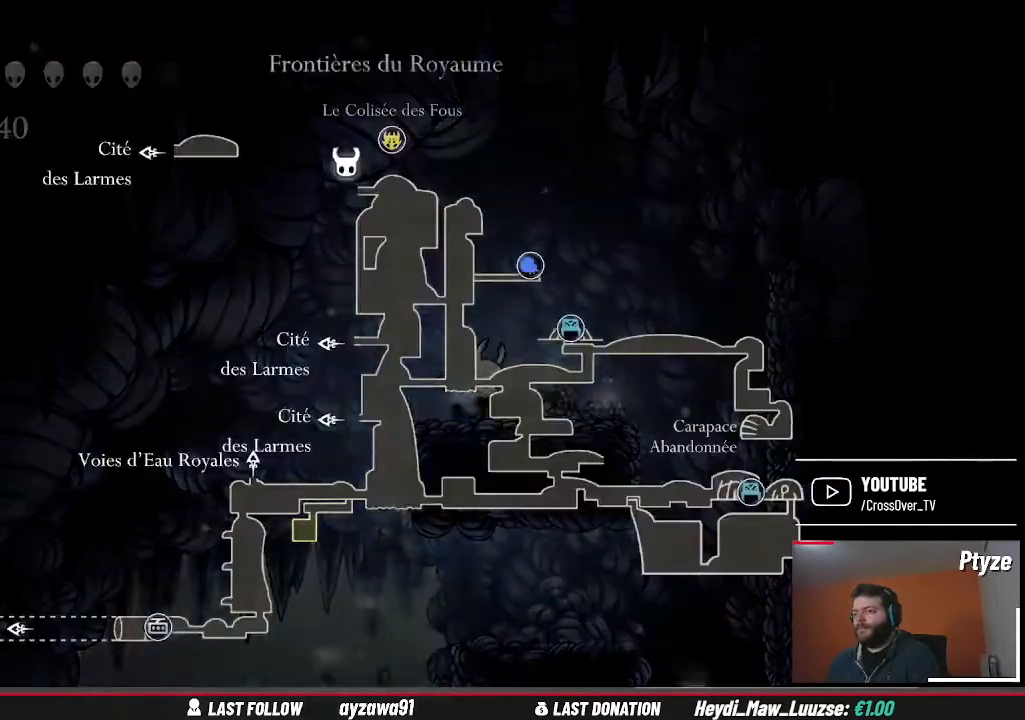
{"buttons": [], "left_stick": "center", "right_stick": "center", "events": []}
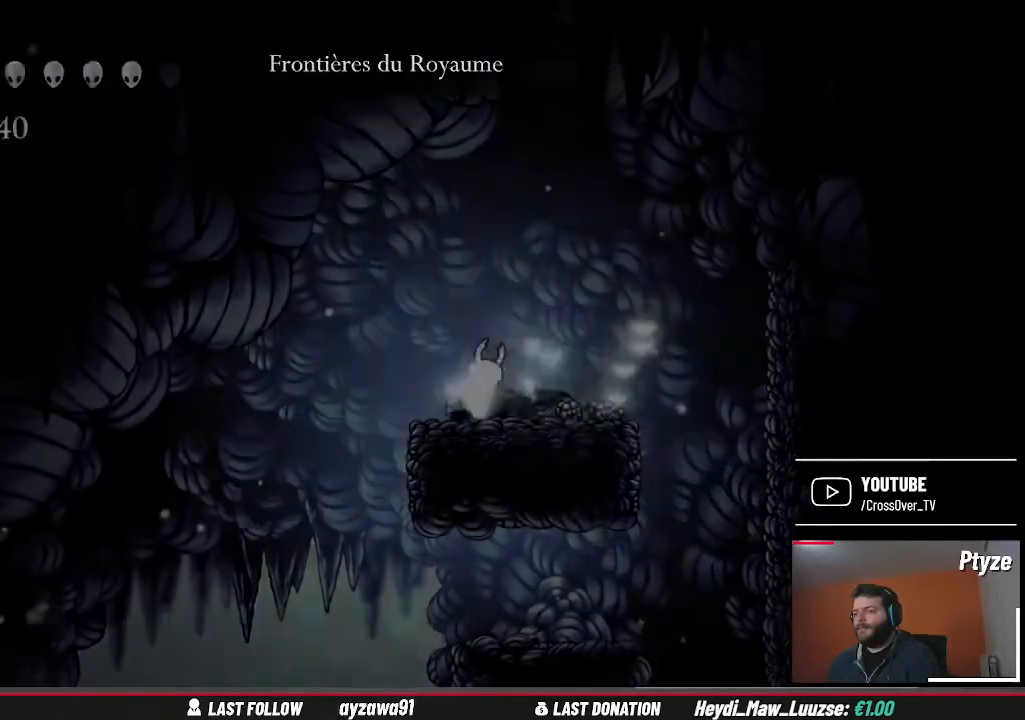
{"buttons": [], "left_stick": "left", "right_stick": "center", "events": [[167, "left_stick", "left"]]}
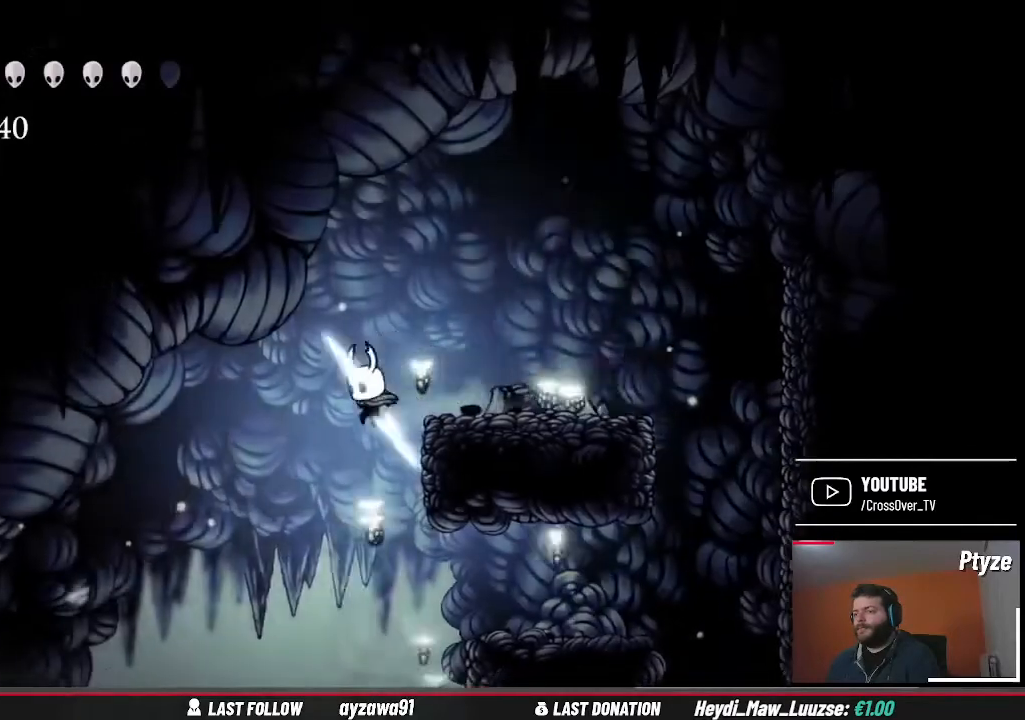
{"buttons": ["A"], "left_stick": "left", "right_stick": "center", "events": [[467, "A", "down"]]}
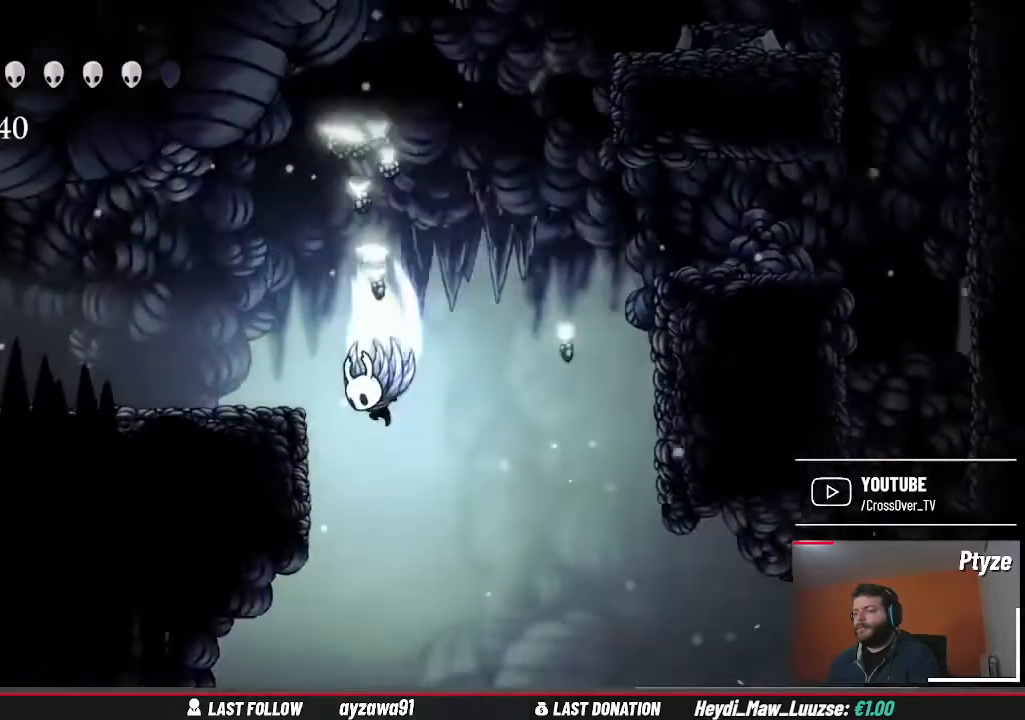
{"buttons": [], "left_stick": "left", "right_stick": "center", "events": [[333, "A", "up"]]}
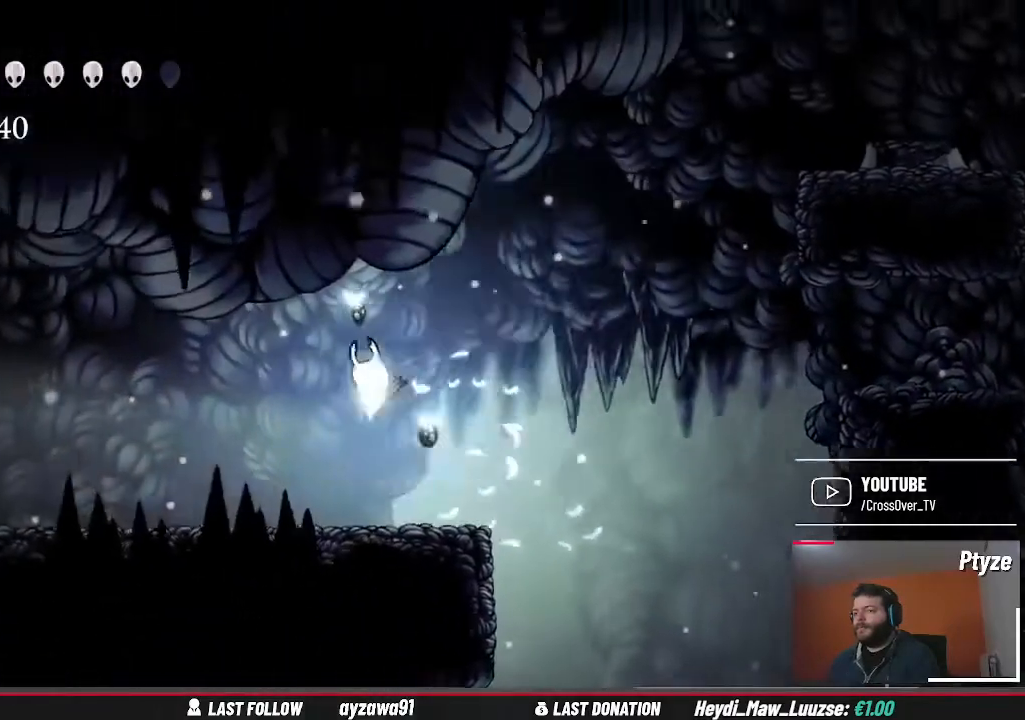
{"buttons": [], "left_stick": "left", "right_stick": "center", "events": []}
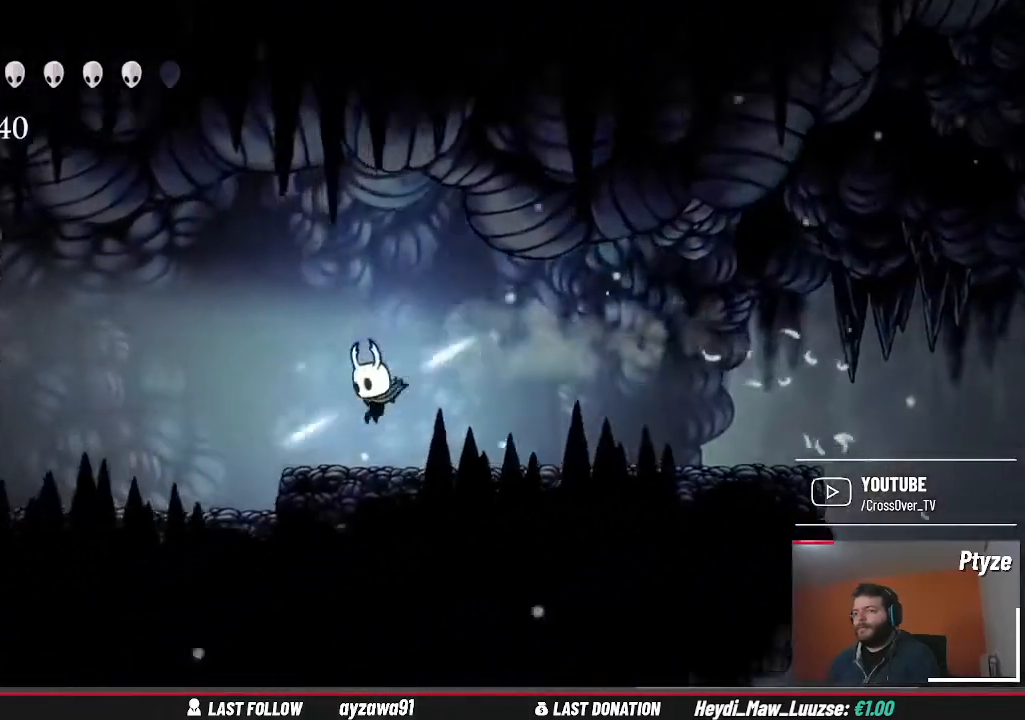
{"buttons": [], "left_stick": "left", "right_stick": "center", "events": []}
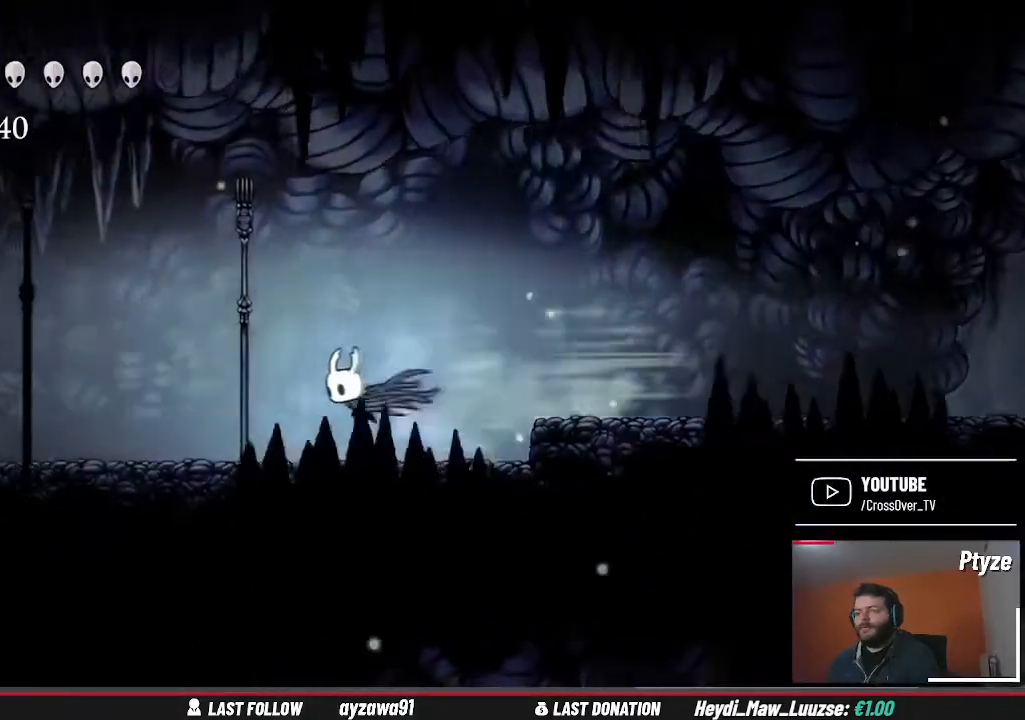
{"buttons": [], "left_stick": "left", "right_stick": "center", "events": []}
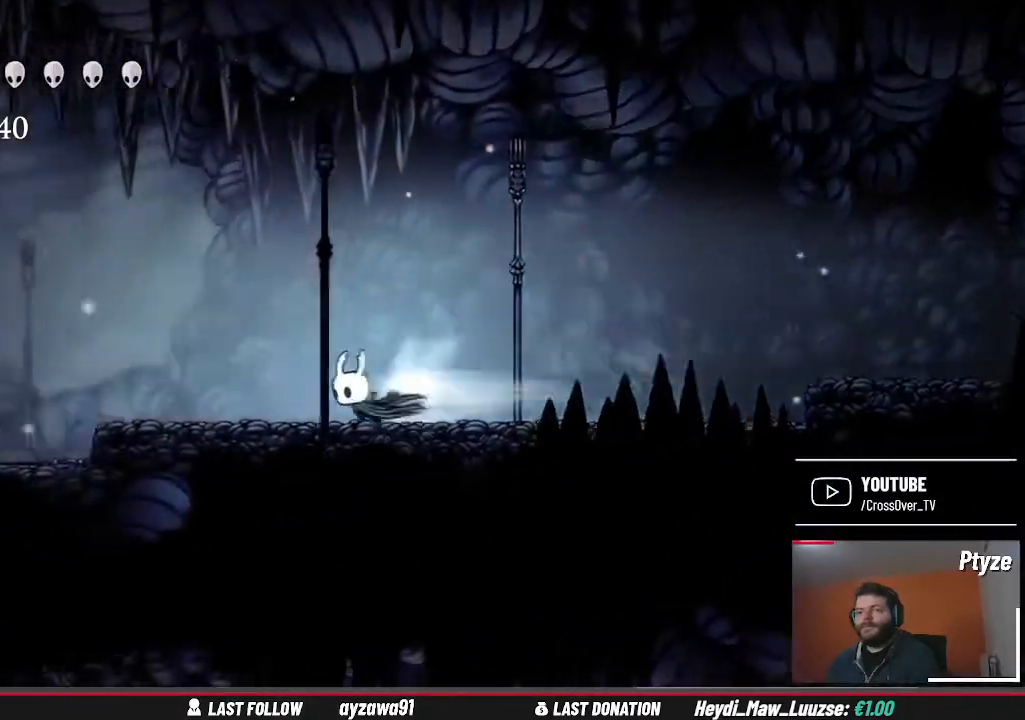
{"buttons": [], "left_stick": "left", "right_stick": "center", "events": []}
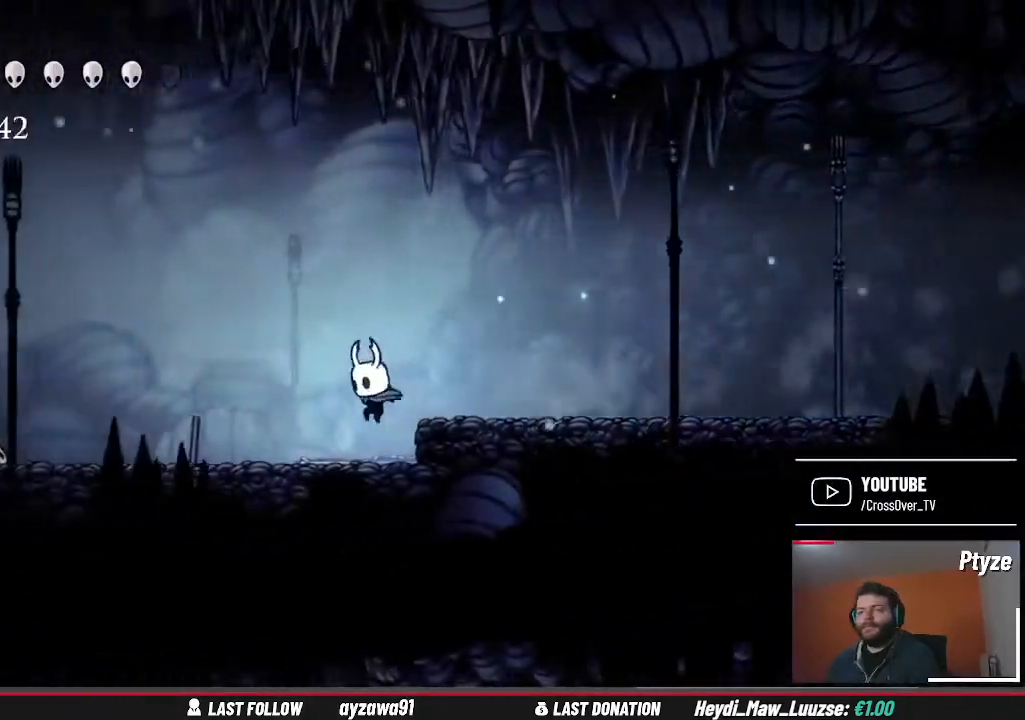
{"buttons": [], "left_stick": "left", "right_stick": "center", "events": []}
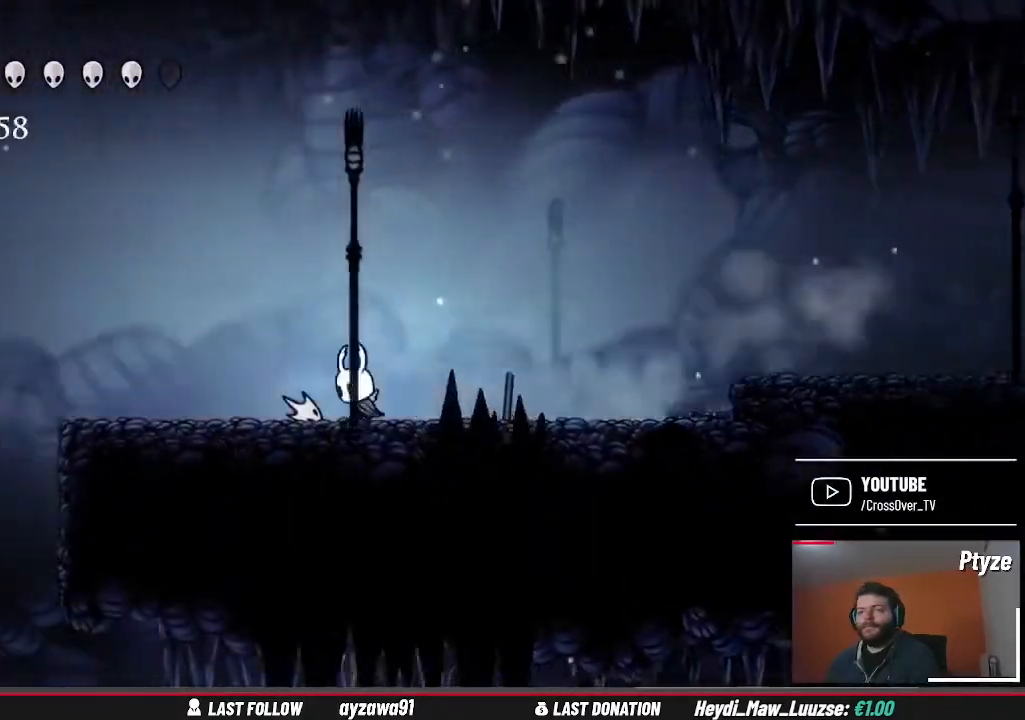
{"buttons": [], "left_stick": "left", "right_stick": "center", "events": []}
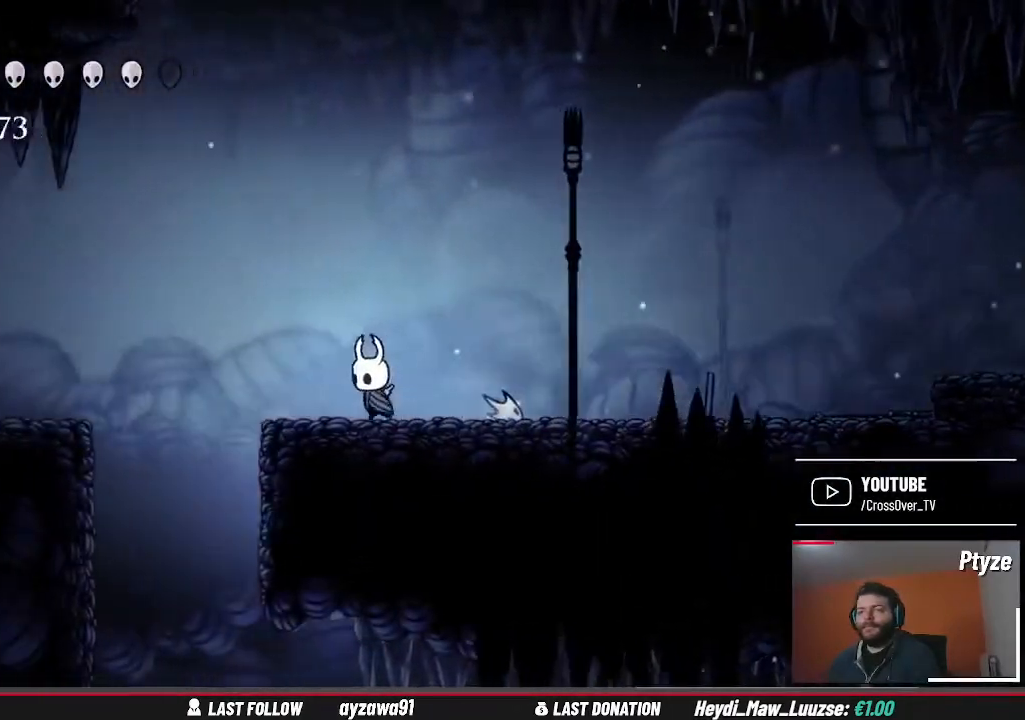
{"buttons": [], "left_stick": "left", "right_stick": "center", "events": [[67, "A", "down"], [233, "A", "up"]]}
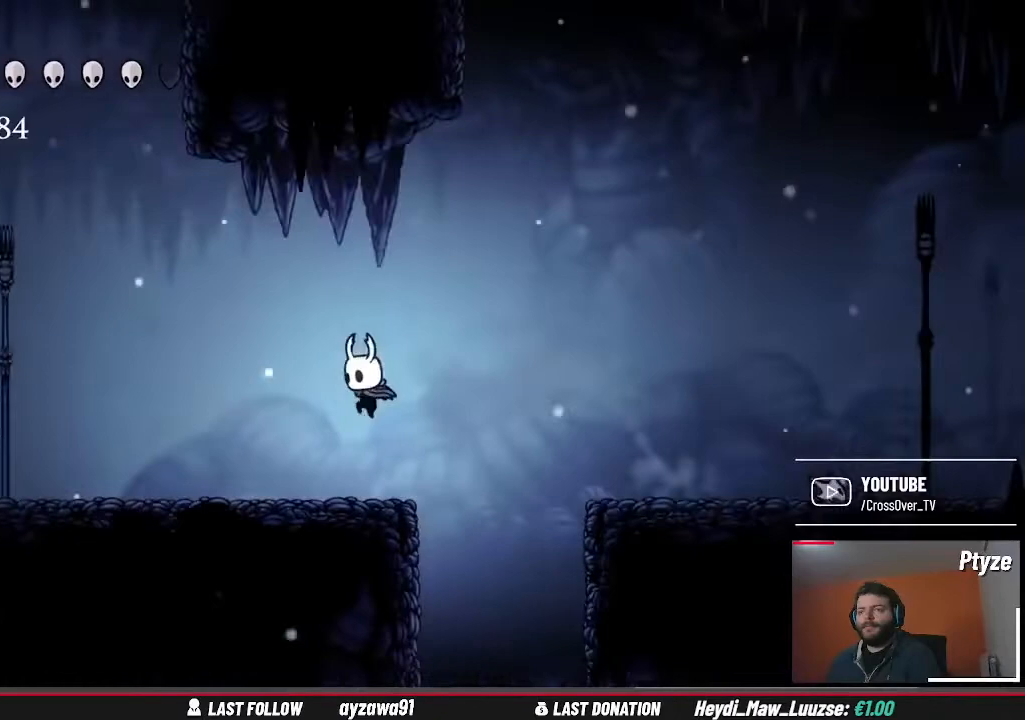
{"buttons": [], "left_stick": "left", "right_stick": "center", "events": []}
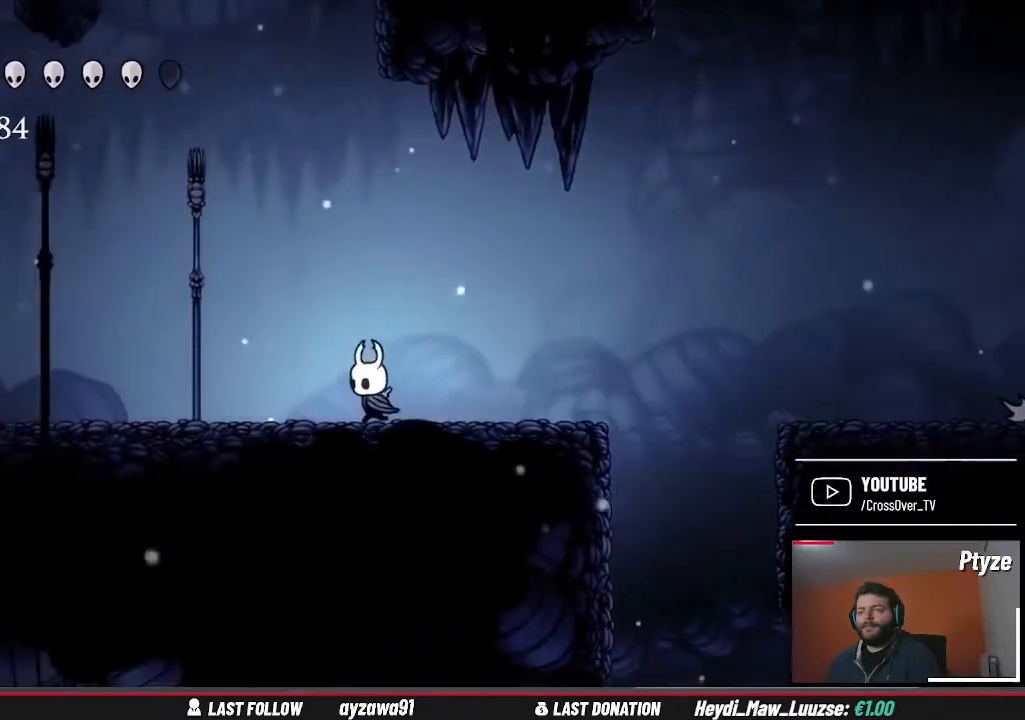
{"buttons": [], "left_stick": "left", "right_stick": "center", "events": []}
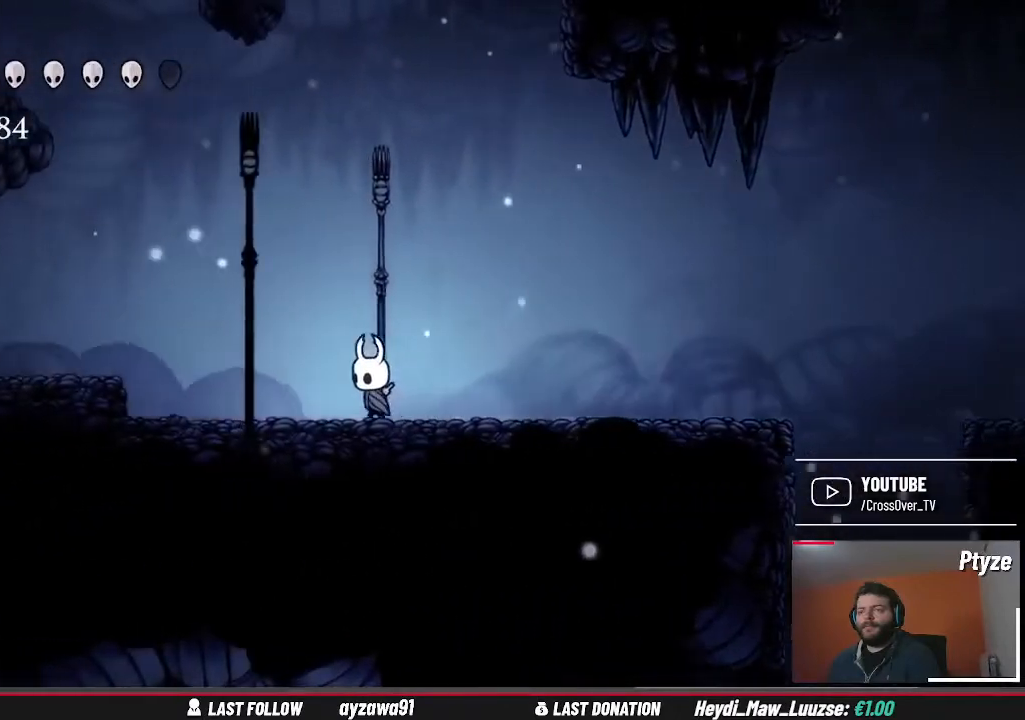
{"buttons": ["A"], "left_stick": "left", "right_stick": "center", "events": [[133, "A", "down"]]}
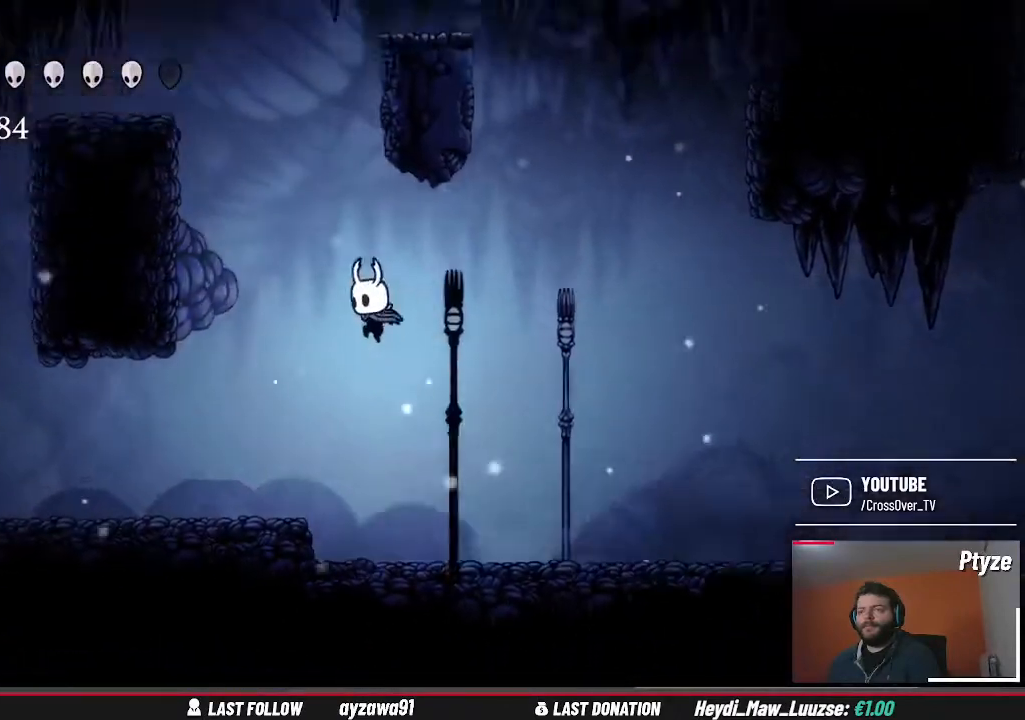
{"buttons": [], "left_stick": "left", "right_stick": "center", "events": [[133, "A", "up"]]}
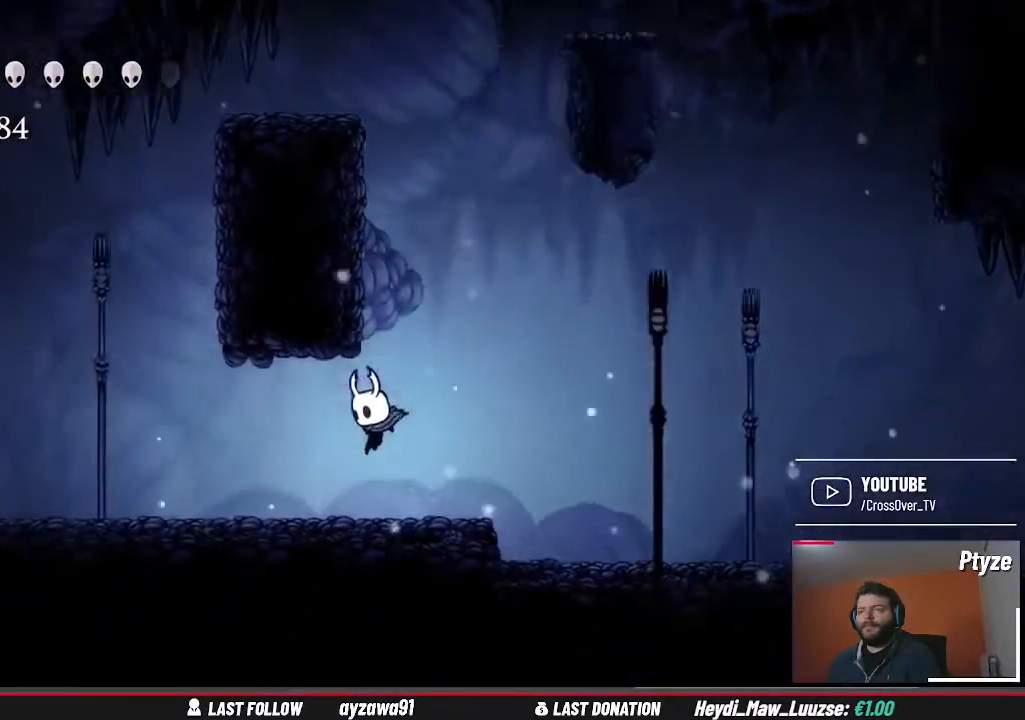
{"buttons": ["A"], "left_stick": "left", "right_stick": "center", "events": [[433, "A", "down"]]}
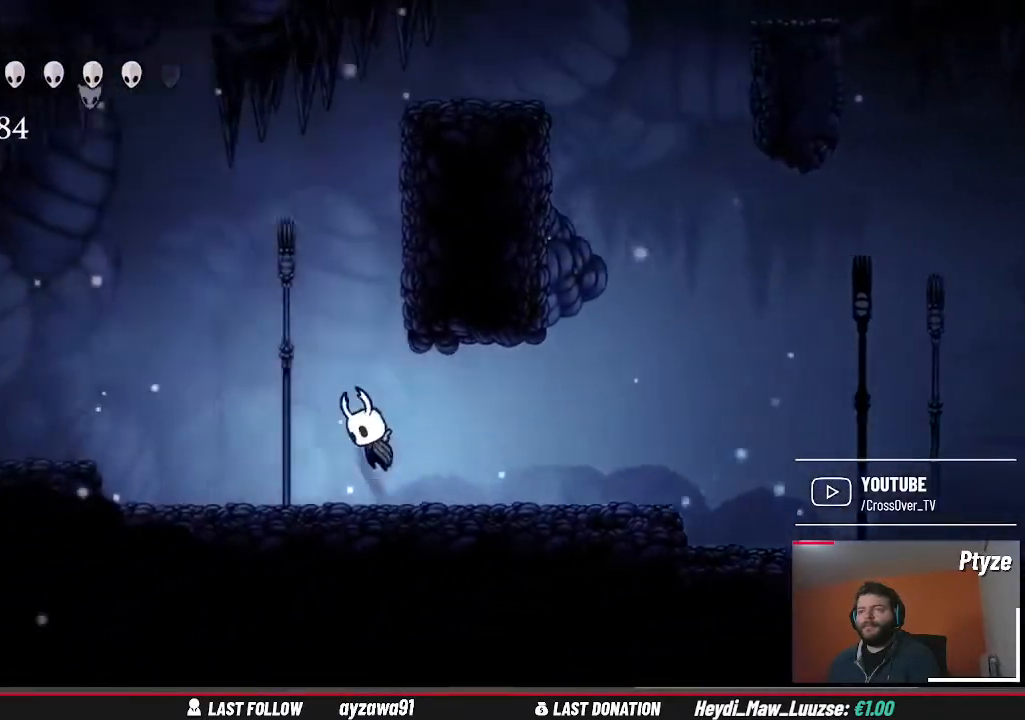
{"buttons": ["A"], "left_stick": "up-right", "right_stick": "center", "events": [[167, "left_stick", "up-right"], [433, "A", "up"], [500, "A", "down"]]}
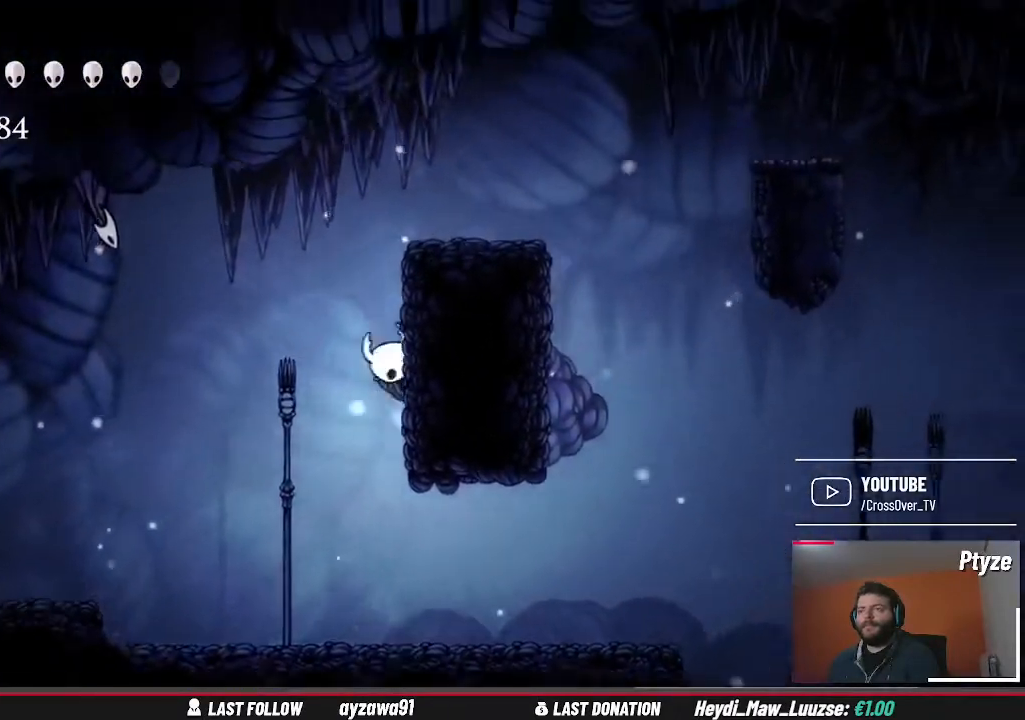
{"buttons": [], "left_stick": "up-right", "right_stick": "center", "events": [[300, "A", "up"]]}
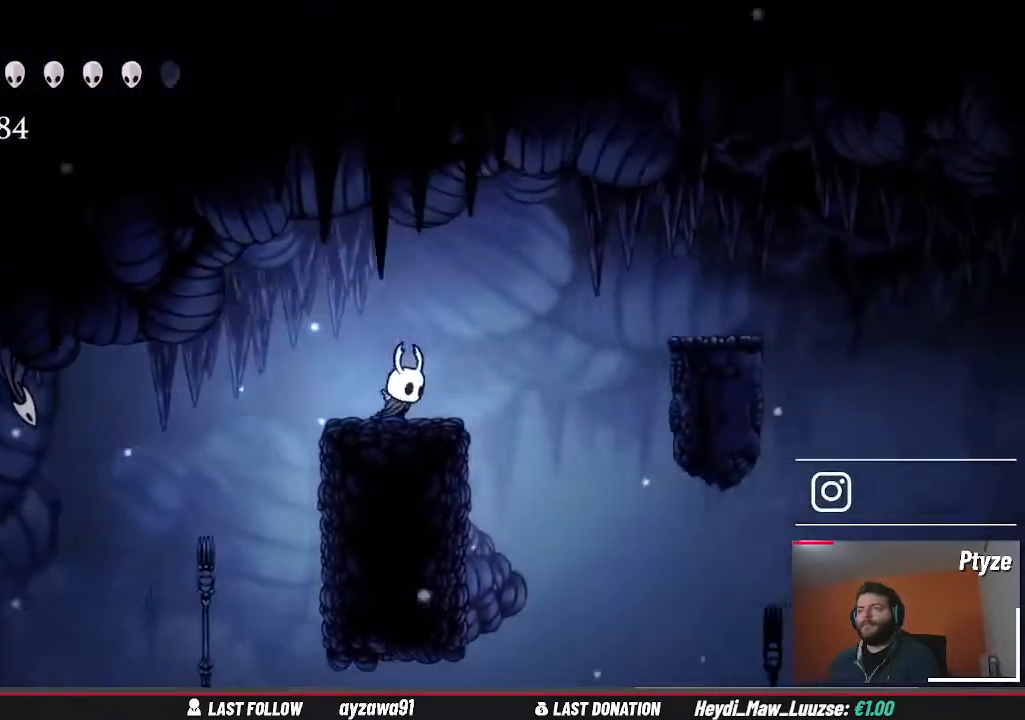
{"buttons": ["A"], "left_stick": "up-right", "right_stick": "center", "events": [[100, "A", "down"]]}
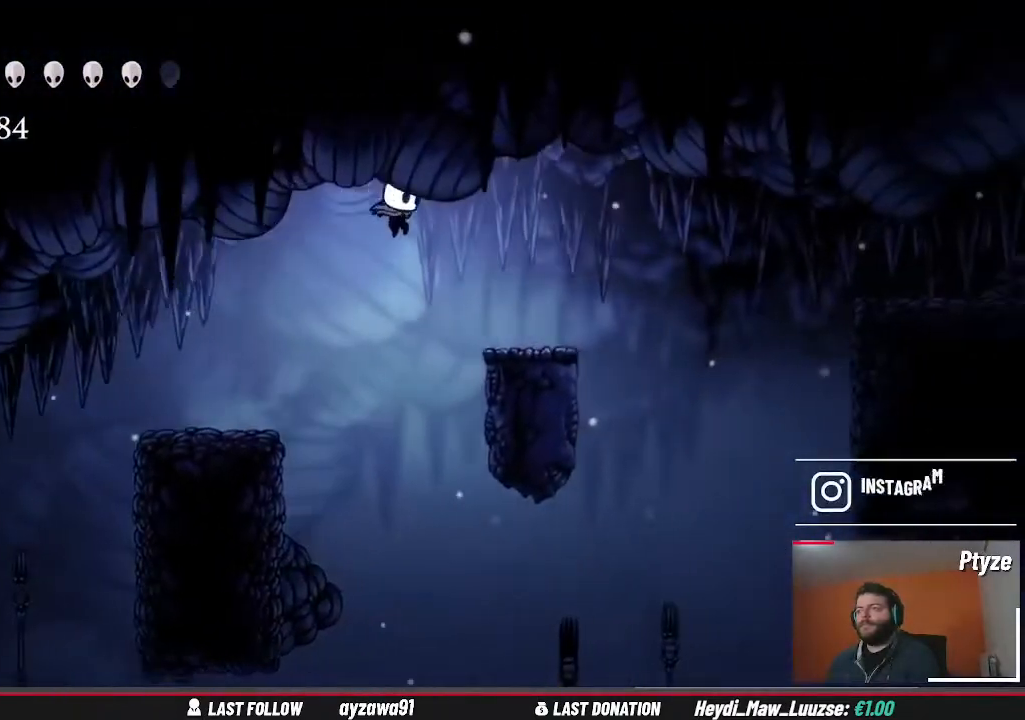
{"buttons": ["A"], "left_stick": "left", "right_stick": "center", "events": [[167, "A", "up"], [433, "left_stick", "left"], [467, "A", "down"]]}
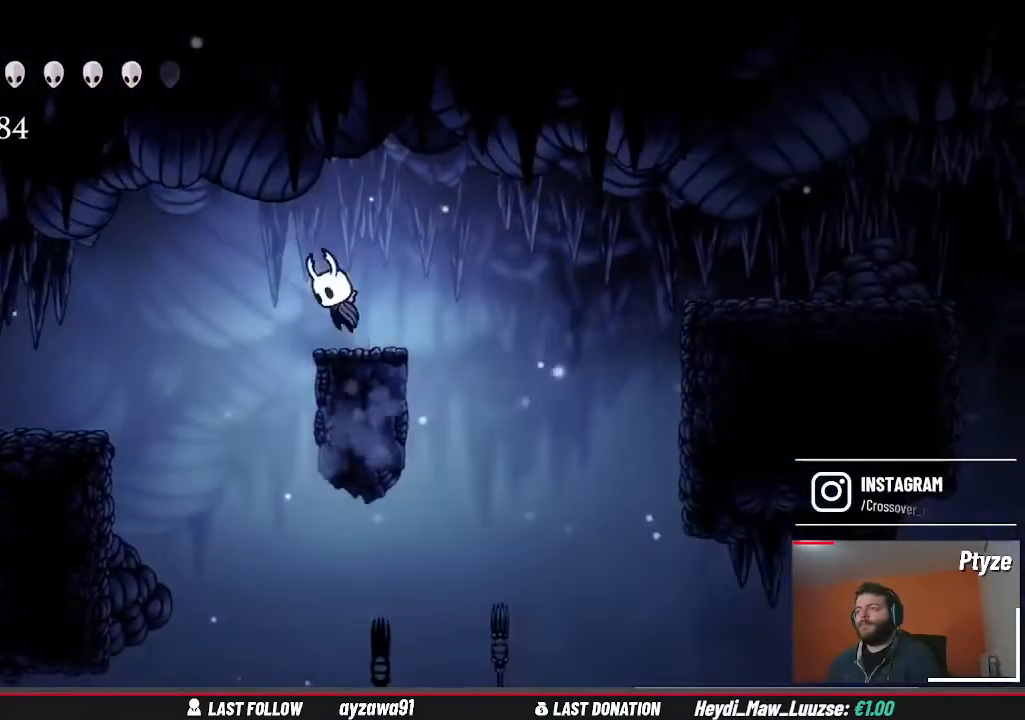
{"buttons": [], "left_stick": "left", "right_stick": "center", "events": [[167, "A", "up"]]}
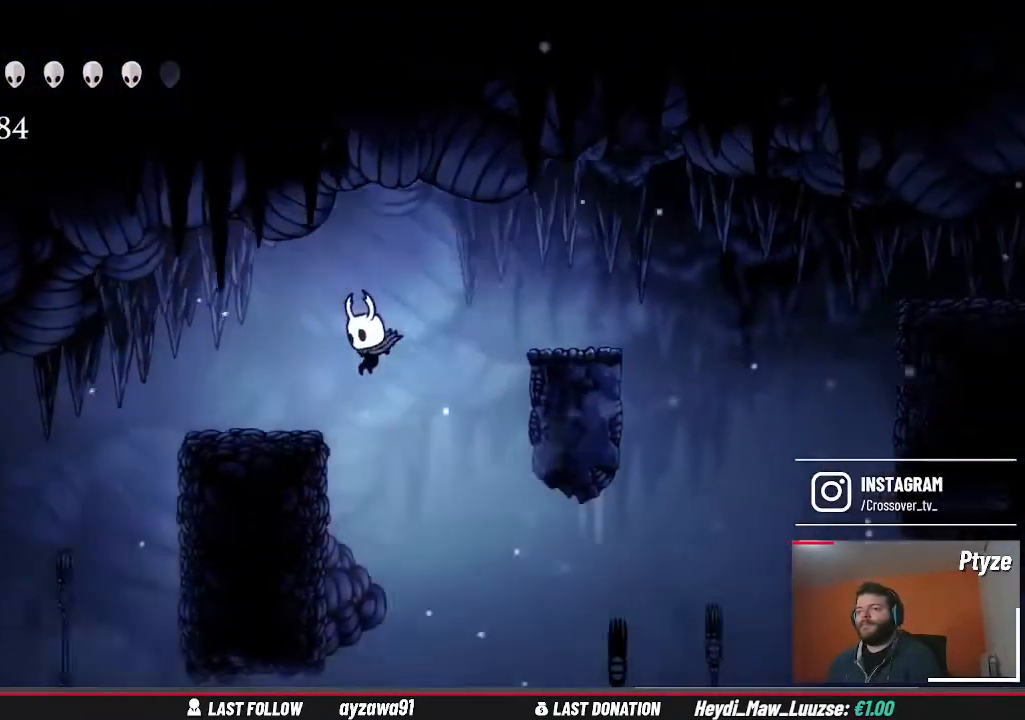
{"buttons": [], "left_stick": "left", "right_stick": "center", "events": []}
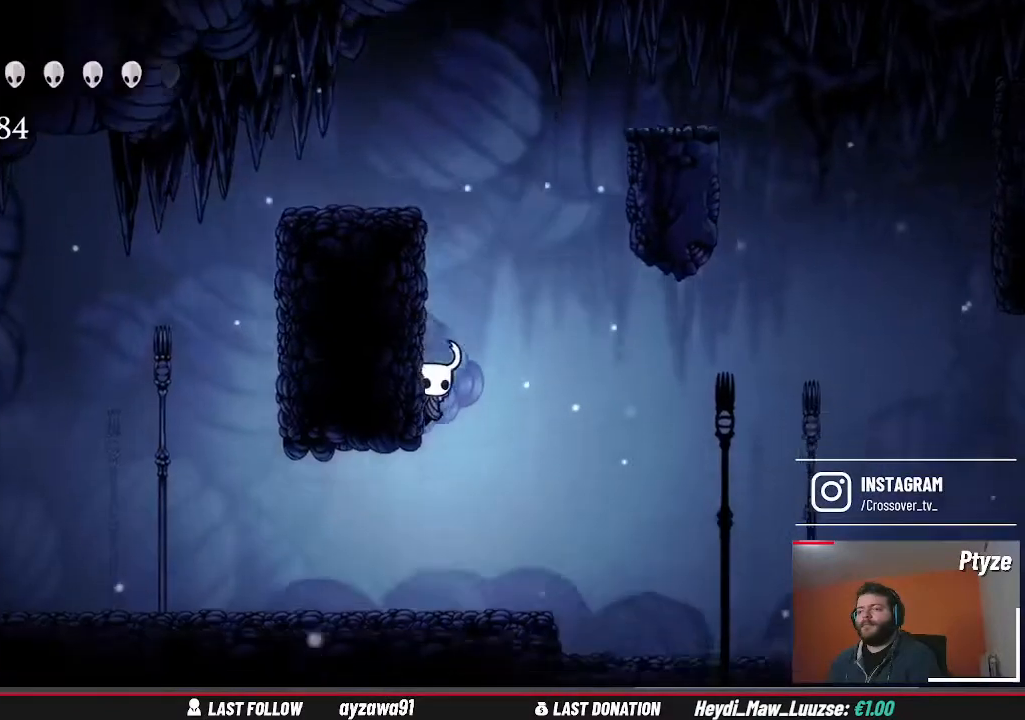
{"buttons": [], "left_stick": "right", "right_stick": "center", "events": [[400, "left_stick", "right"]]}
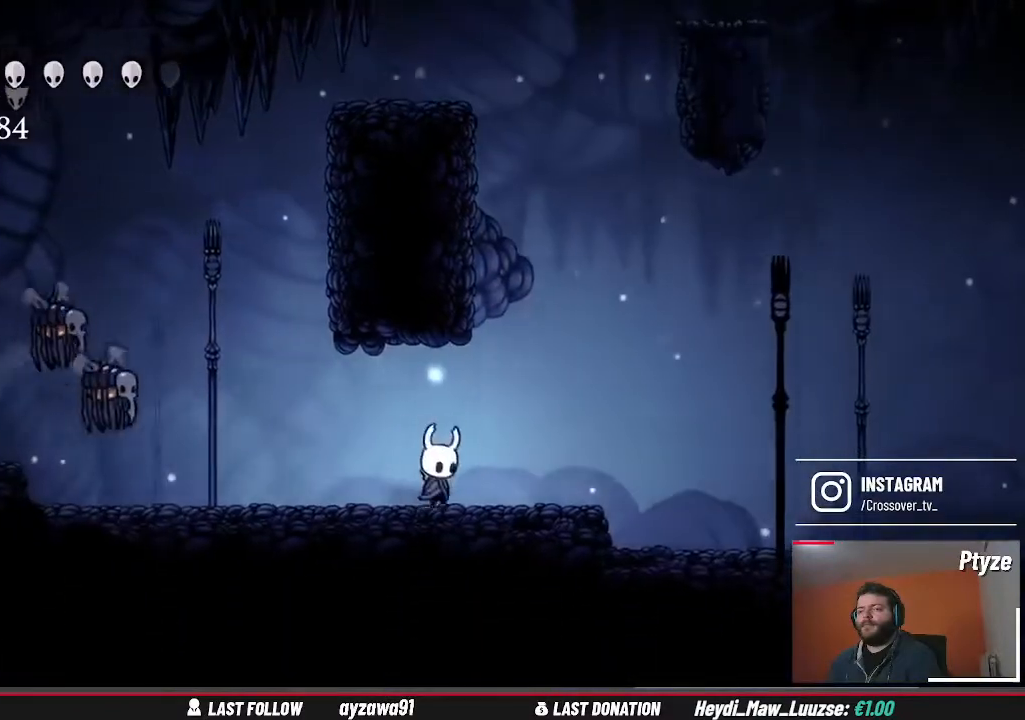
{"buttons": [], "left_stick": "center", "right_stick": "center", "events": [[100, "left_stick", "left"], [267, "left_stick", "center"]]}
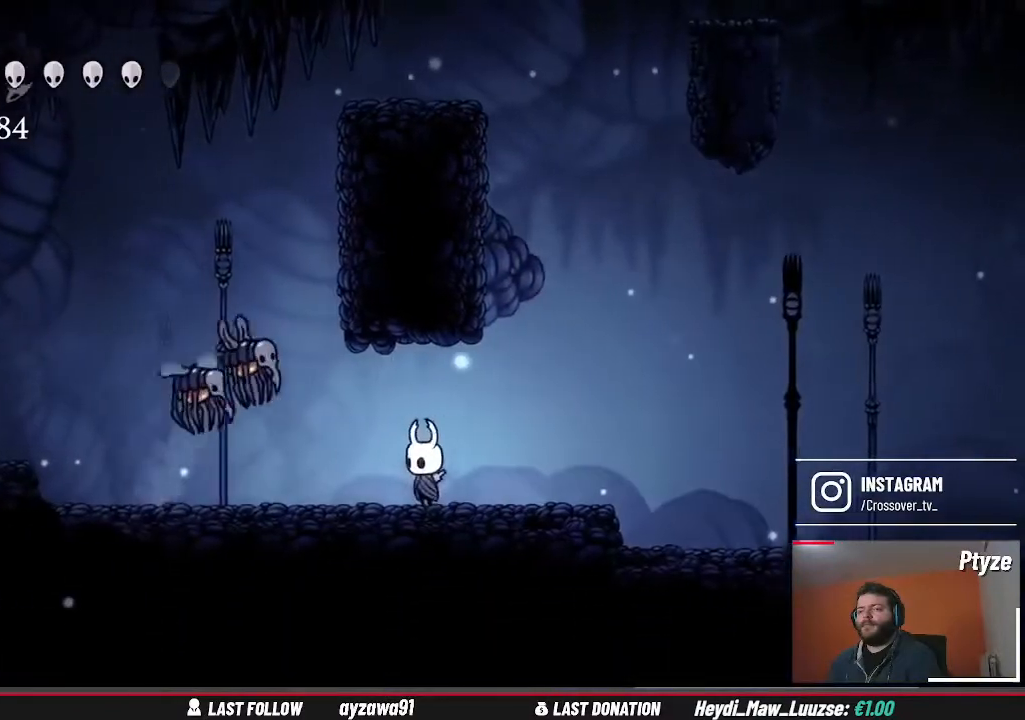
{"buttons": ["X"], "left_stick": "center", "right_stick": "center", "events": [[133, "X", "down"], [233, "X", "up"], [433, "X", "down"]]}
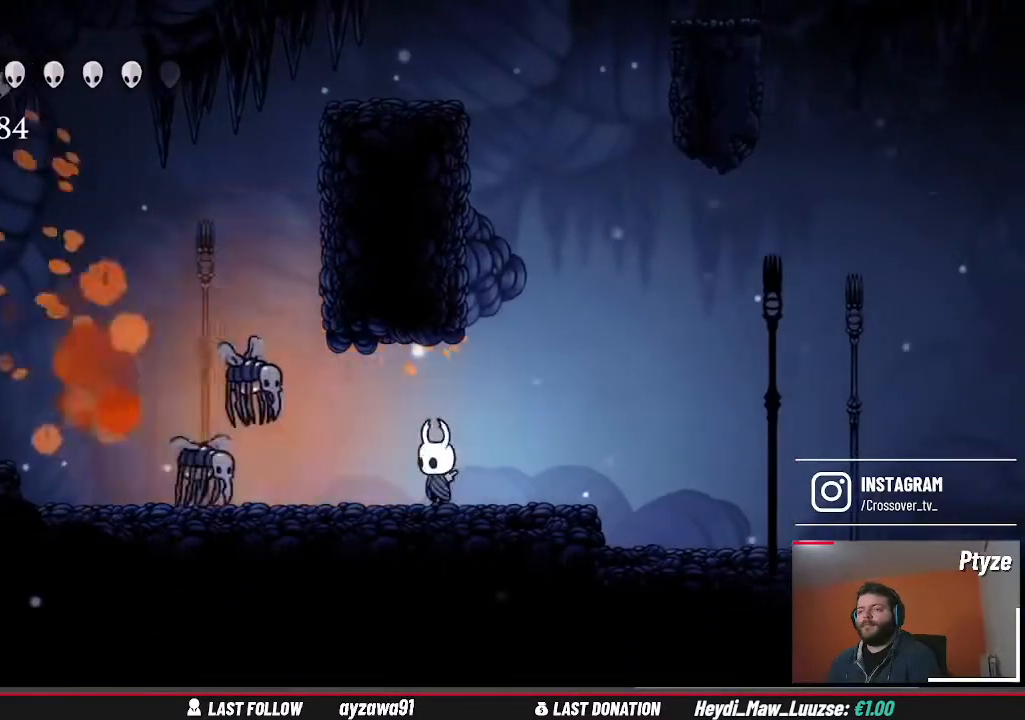
{"buttons": [], "left_stick": "center", "right_stick": "center", "events": [[33, "X", "up"], [133, "X", "down"], [233, "X", "up"], [300, "X", "down"], [433, "X", "up"]]}